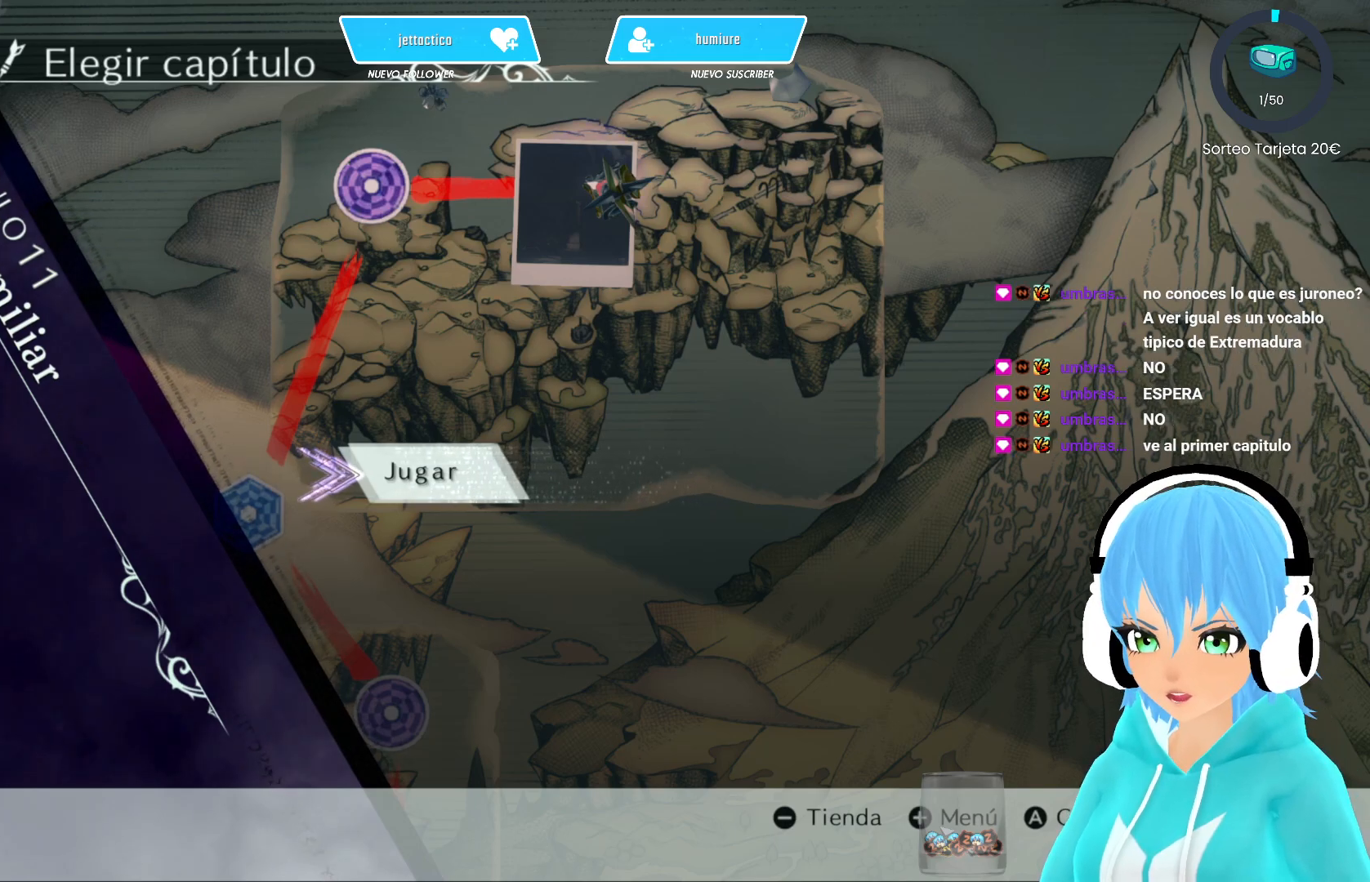
Gameplay with a controller (Xbox layout); each line is a JSON object with the inputs held at the frame after it. "events" lists button and stick changes between this image and that frame as [ms after this image, input, new state], when the widget could be followed in between.
{"buttons": [], "left_stick": "center", "right_stick": "center", "events": [[183, "A", "down"], [317, "A", "up"]]}
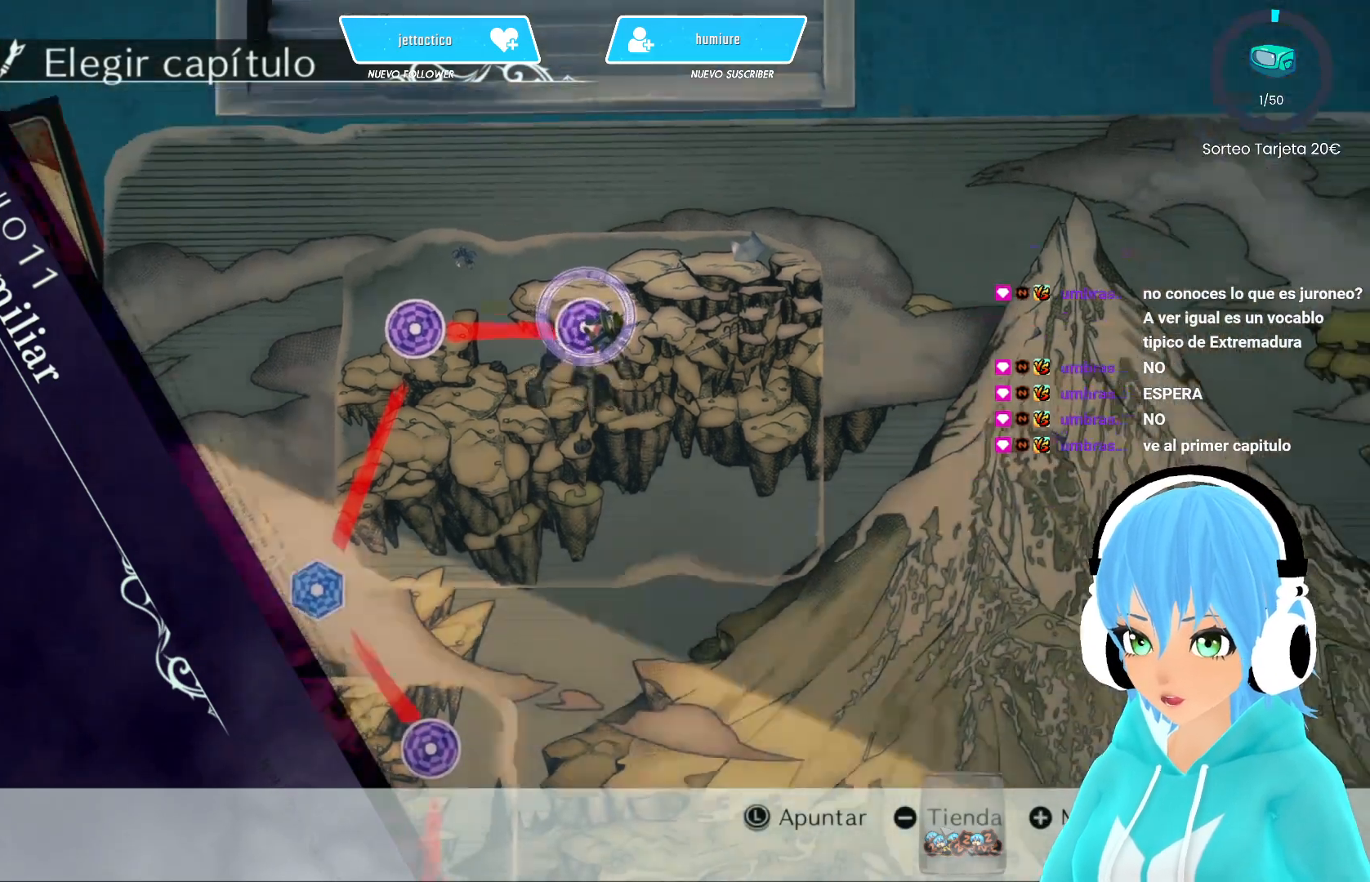
{"buttons": [], "left_stick": "center", "right_stick": "center", "events": []}
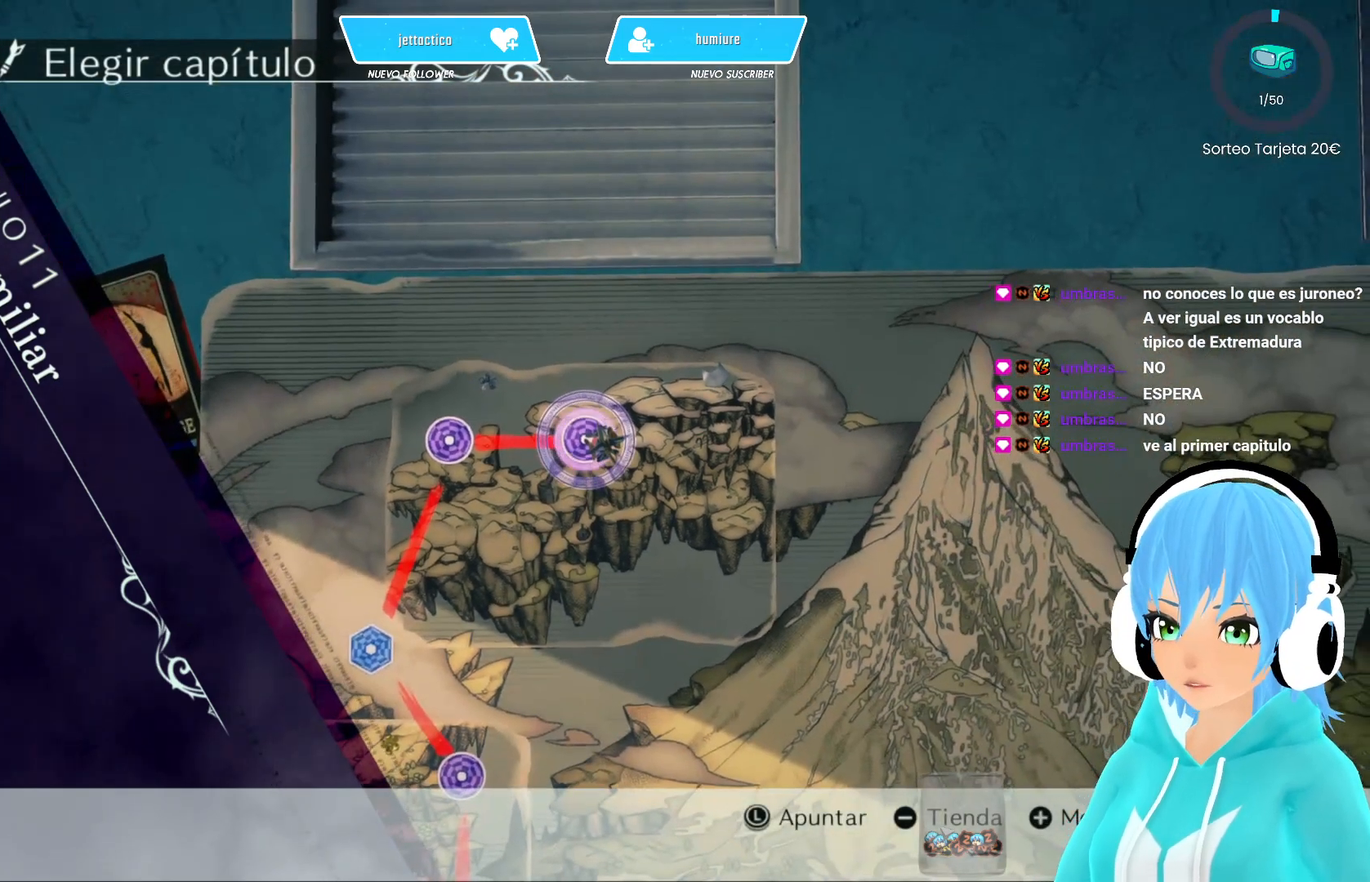
{"buttons": [], "left_stick": "center", "right_stick": "center", "events": []}
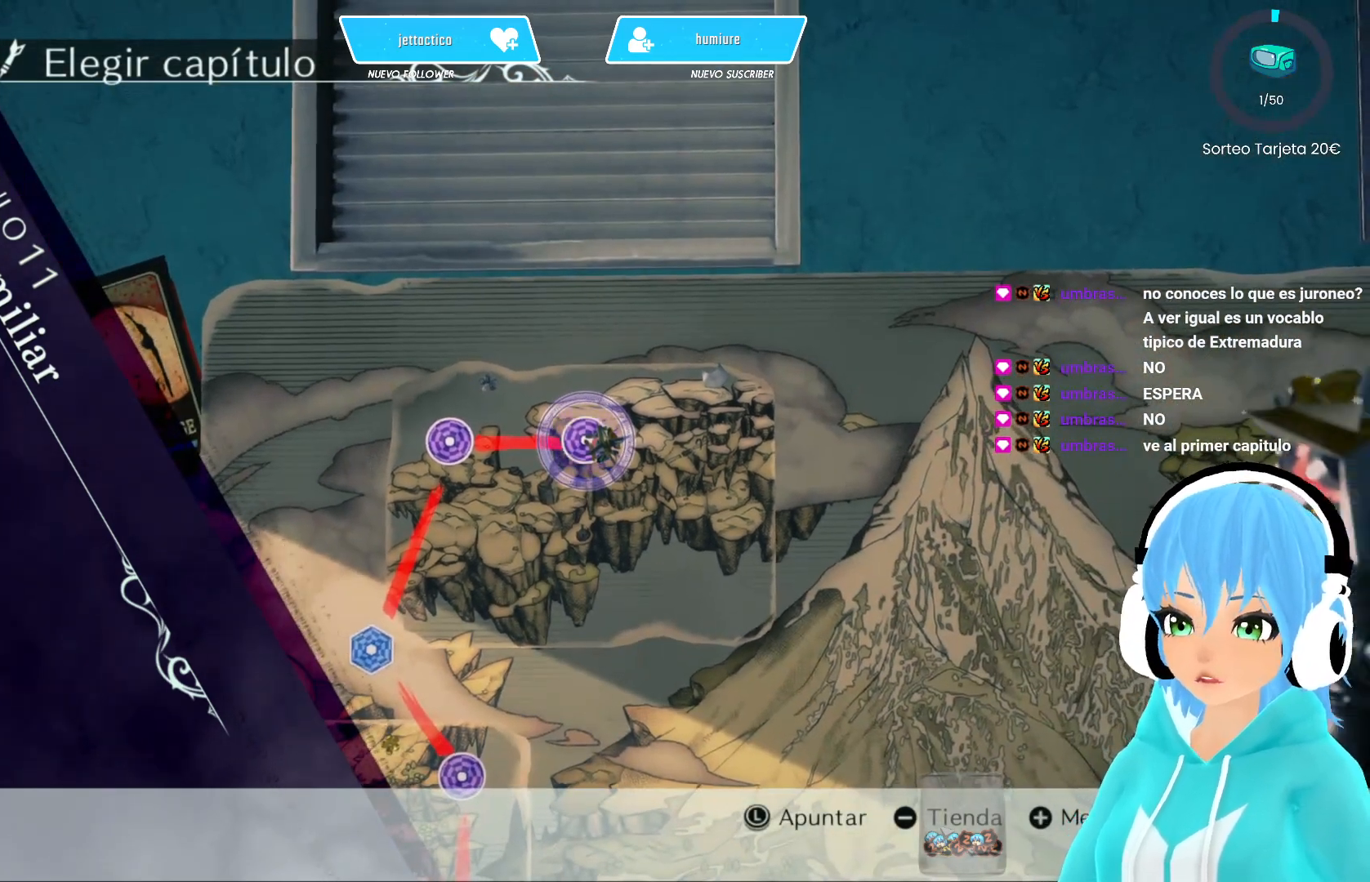
{"buttons": [], "left_stick": "center", "right_stick": "center", "events": []}
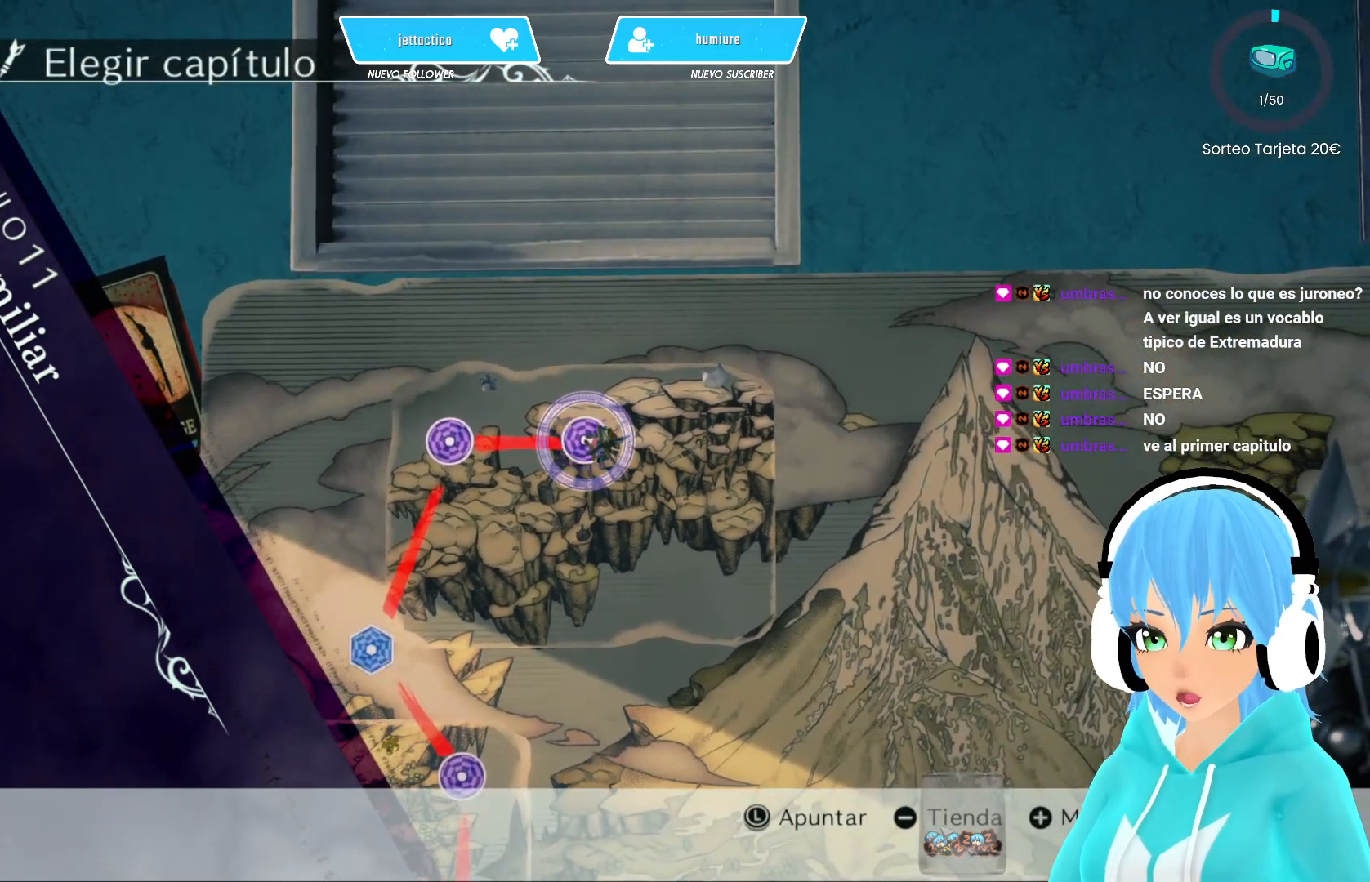
{"buttons": [], "left_stick": "center", "right_stick": "center", "events": []}
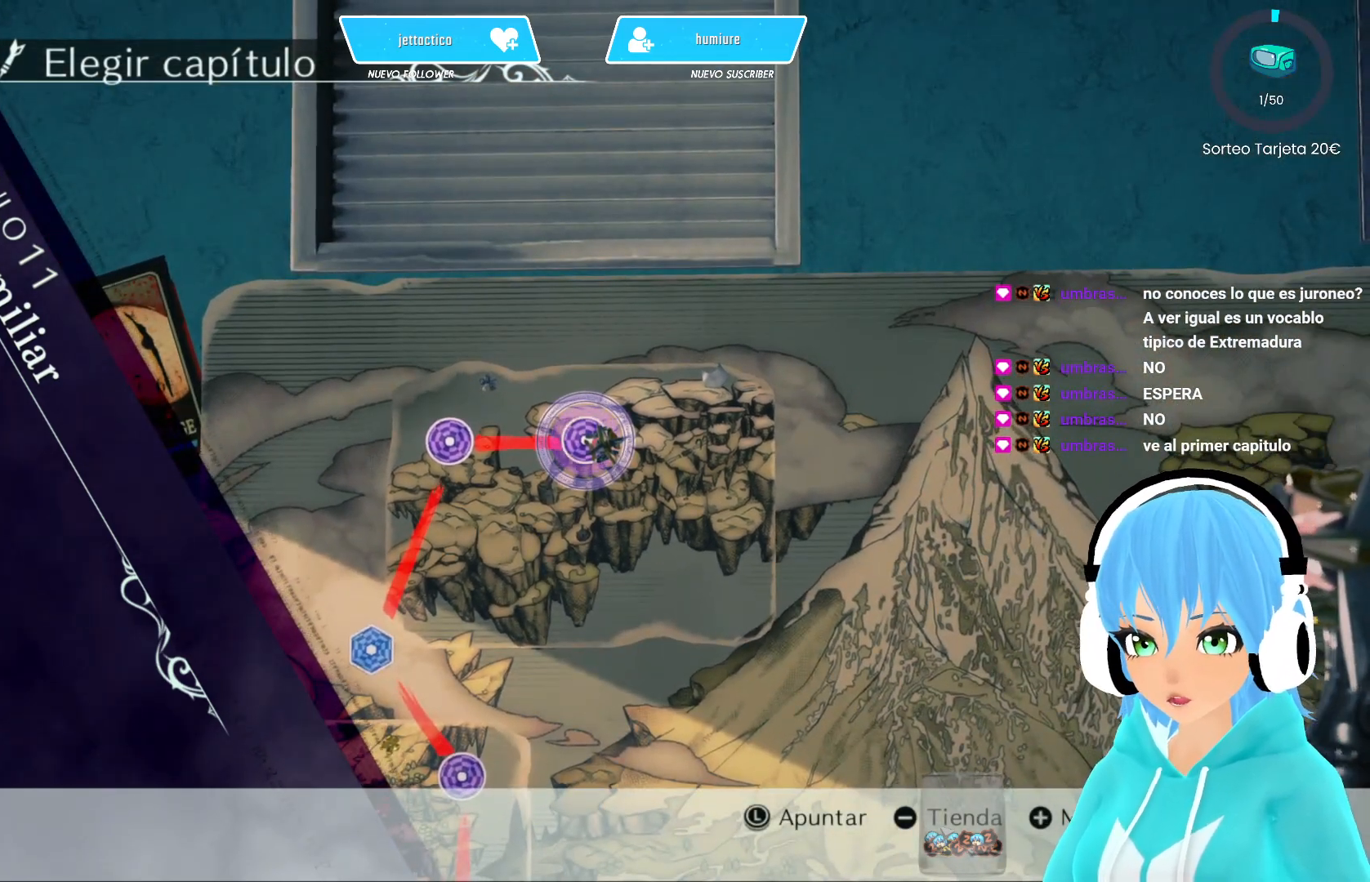
{"buttons": [], "left_stick": "down", "right_stick": "center", "events": [[83, "left_stick", "down-left"], [383, "left_stick", "down"]]}
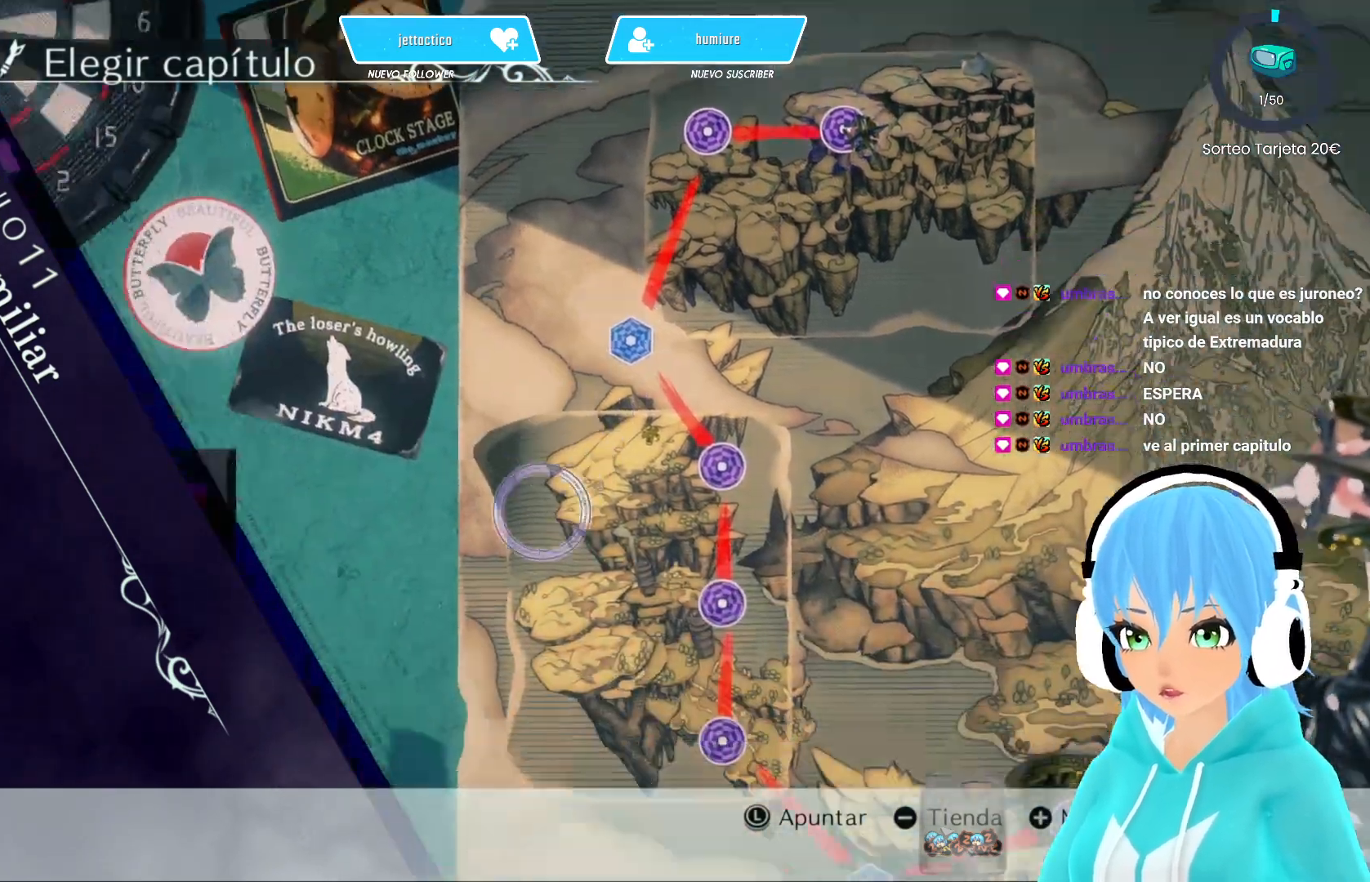
{"buttons": [], "left_stick": "right", "right_stick": "center", "events": [[17, "left_stick", "down-right"], [450, "left_stick", "right"]]}
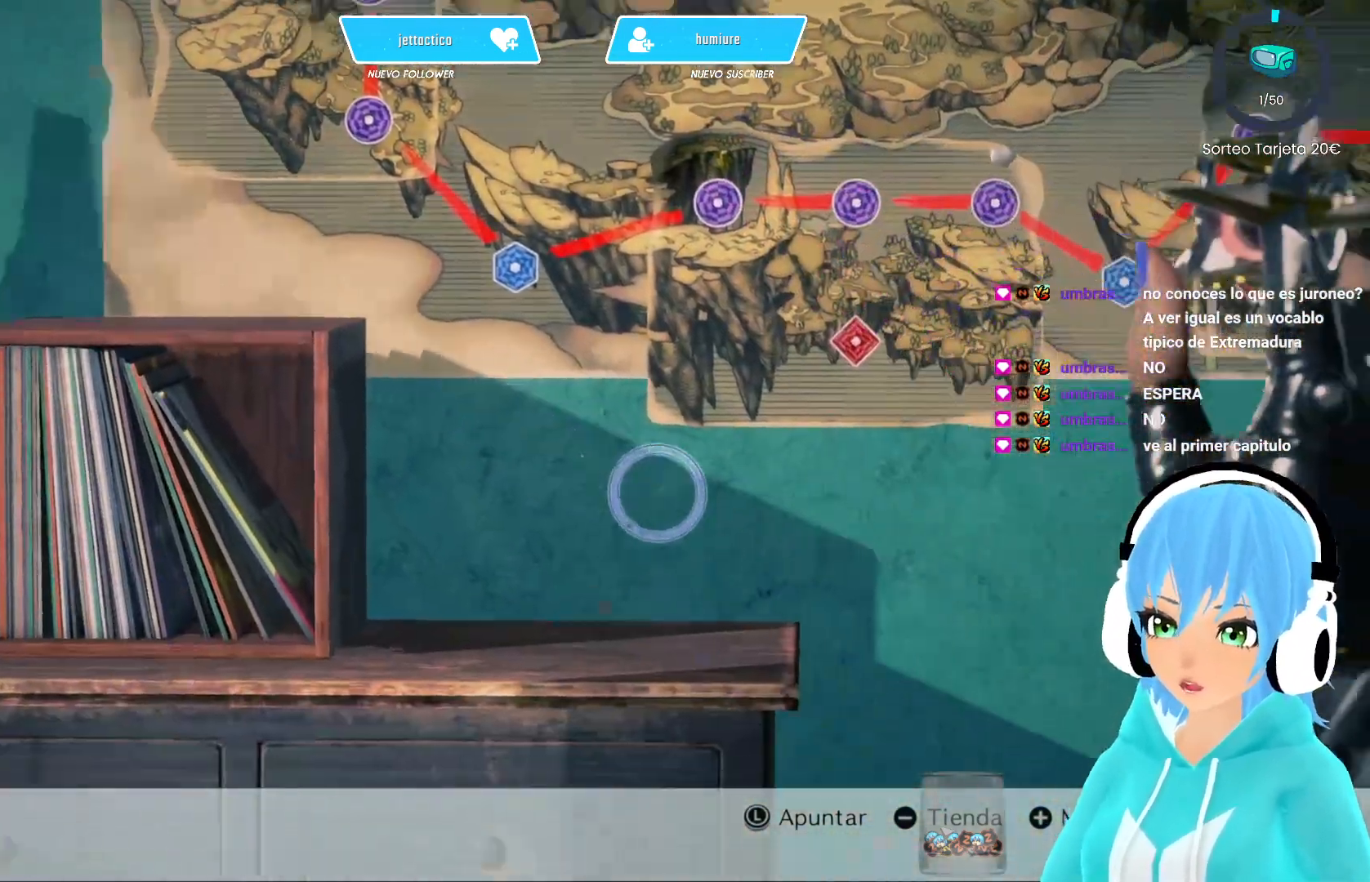
{"buttons": [], "left_stick": "up-right", "right_stick": "center", "events": [[17, "left_stick", "up-right"]]}
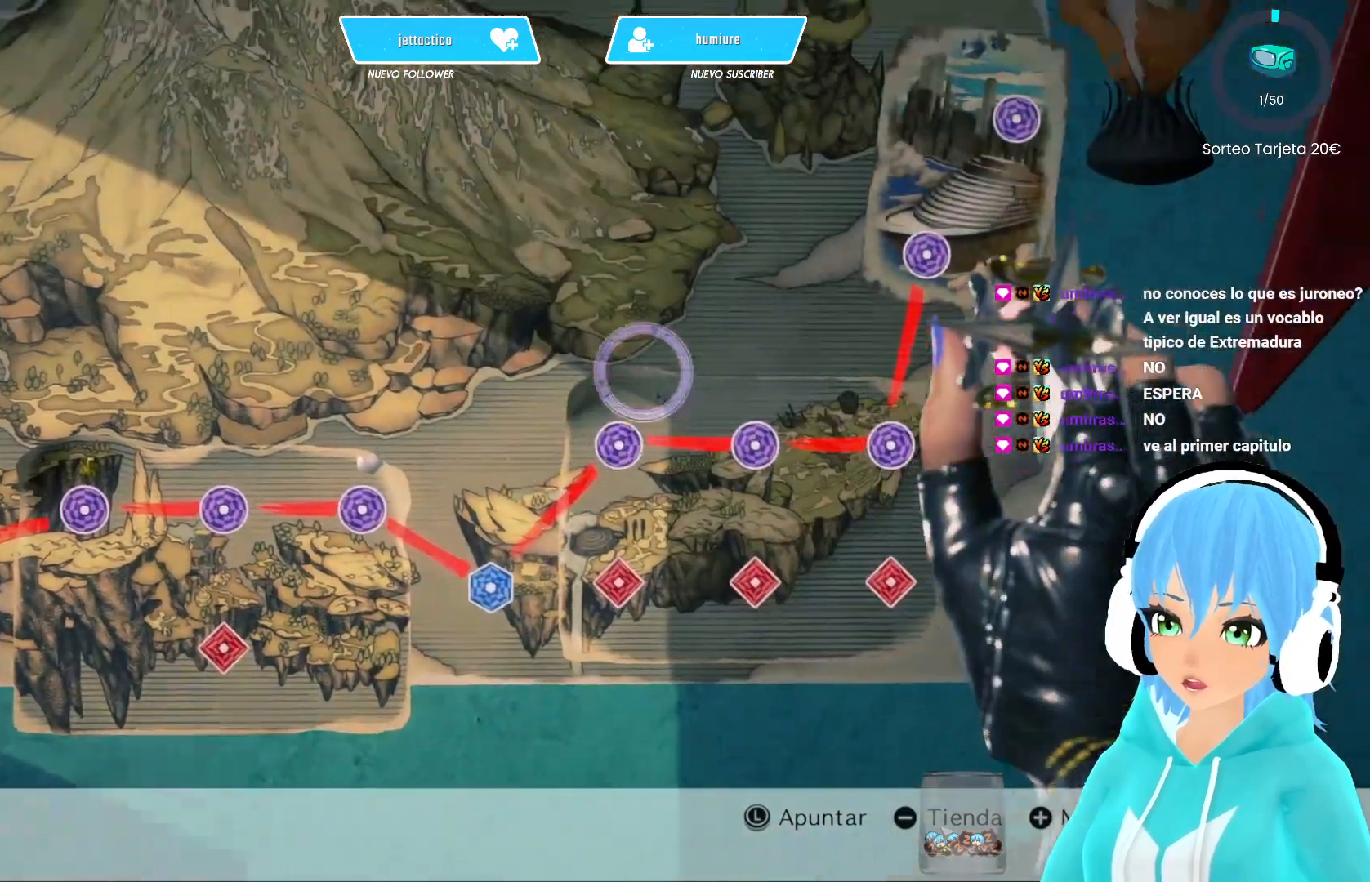
{"buttons": [], "left_stick": "down", "right_stick": "center", "events": [[317, "left_stick", "down-right"], [367, "left_stick", "down"]]}
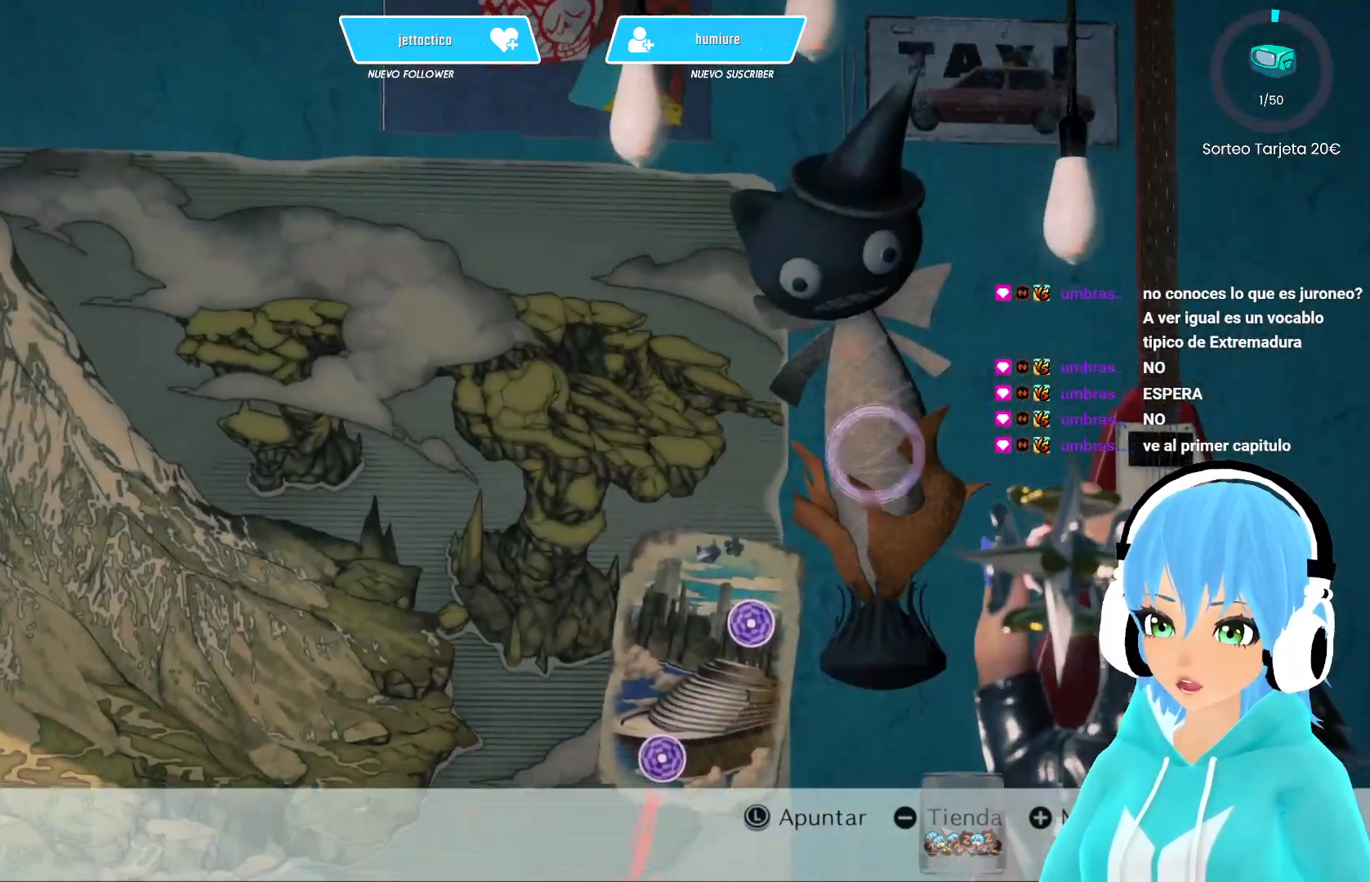
{"buttons": [], "left_stick": "center", "right_stick": "center", "events": [[67, "left_stick", "center"], [150, "left_stick", "down"], [200, "left_stick", "down-left"], [333, "left_stick", "up-left"], [433, "left_stick", "center"]]}
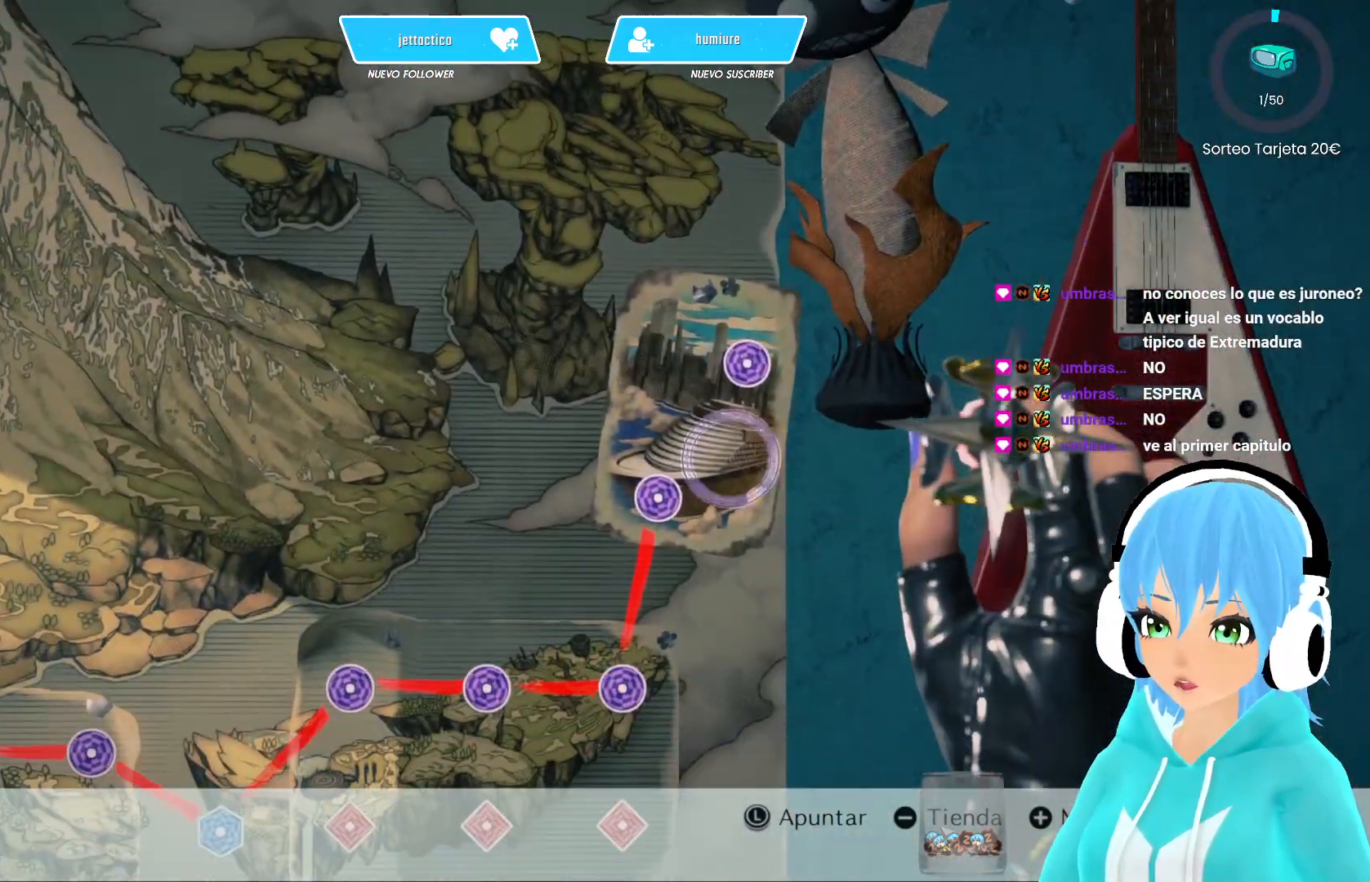
{"buttons": [], "left_stick": "right", "right_stick": "center", "events": [[183, "left_stick", "up"], [317, "left_stick", "center"], [417, "left_stick", "right"]]}
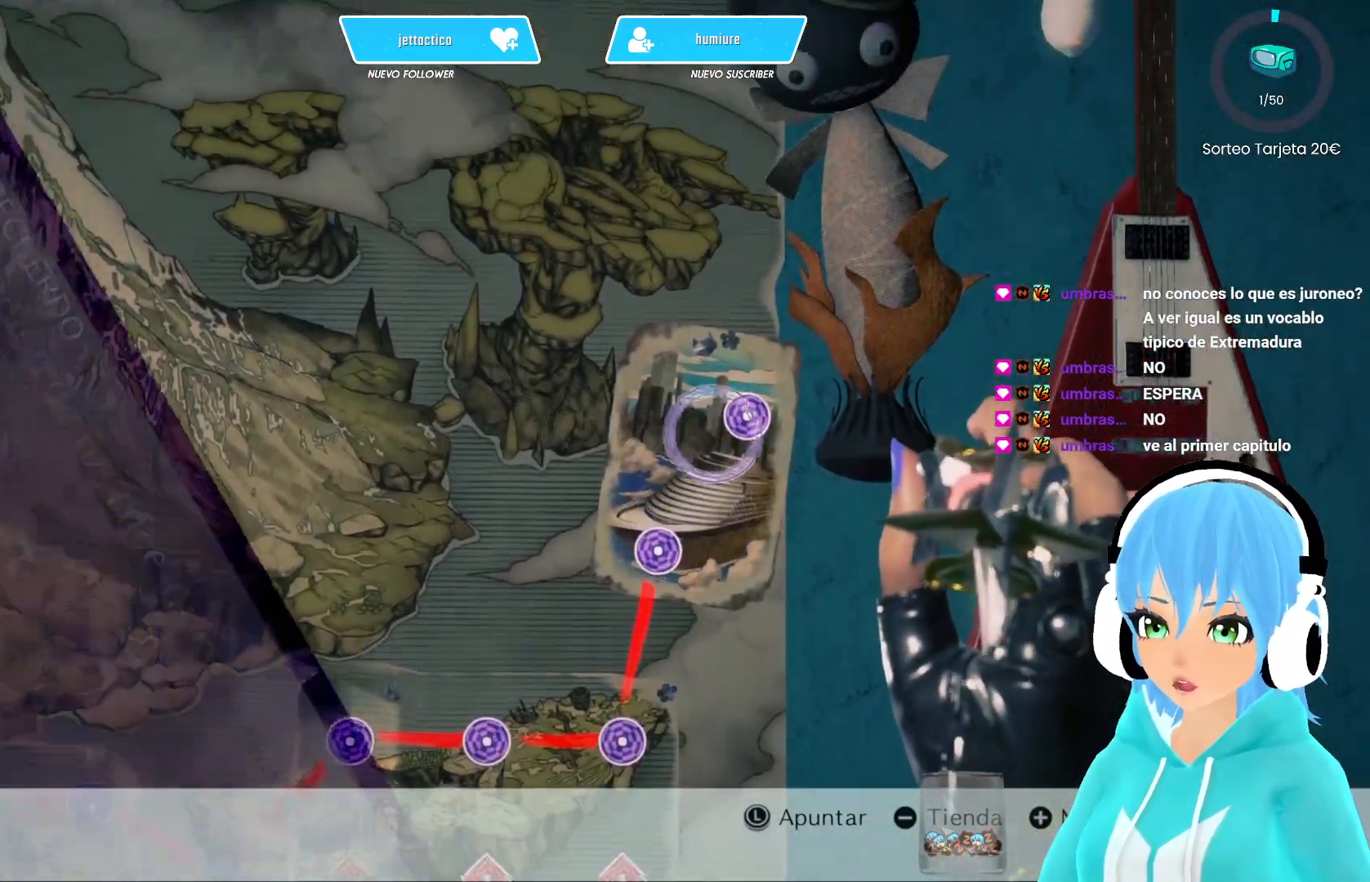
{"buttons": [], "left_stick": "down-left", "right_stick": "center", "events": [[50, "left_stick", "up"], [100, "left_stick", "center"], [350, "left_stick", "down-left"]]}
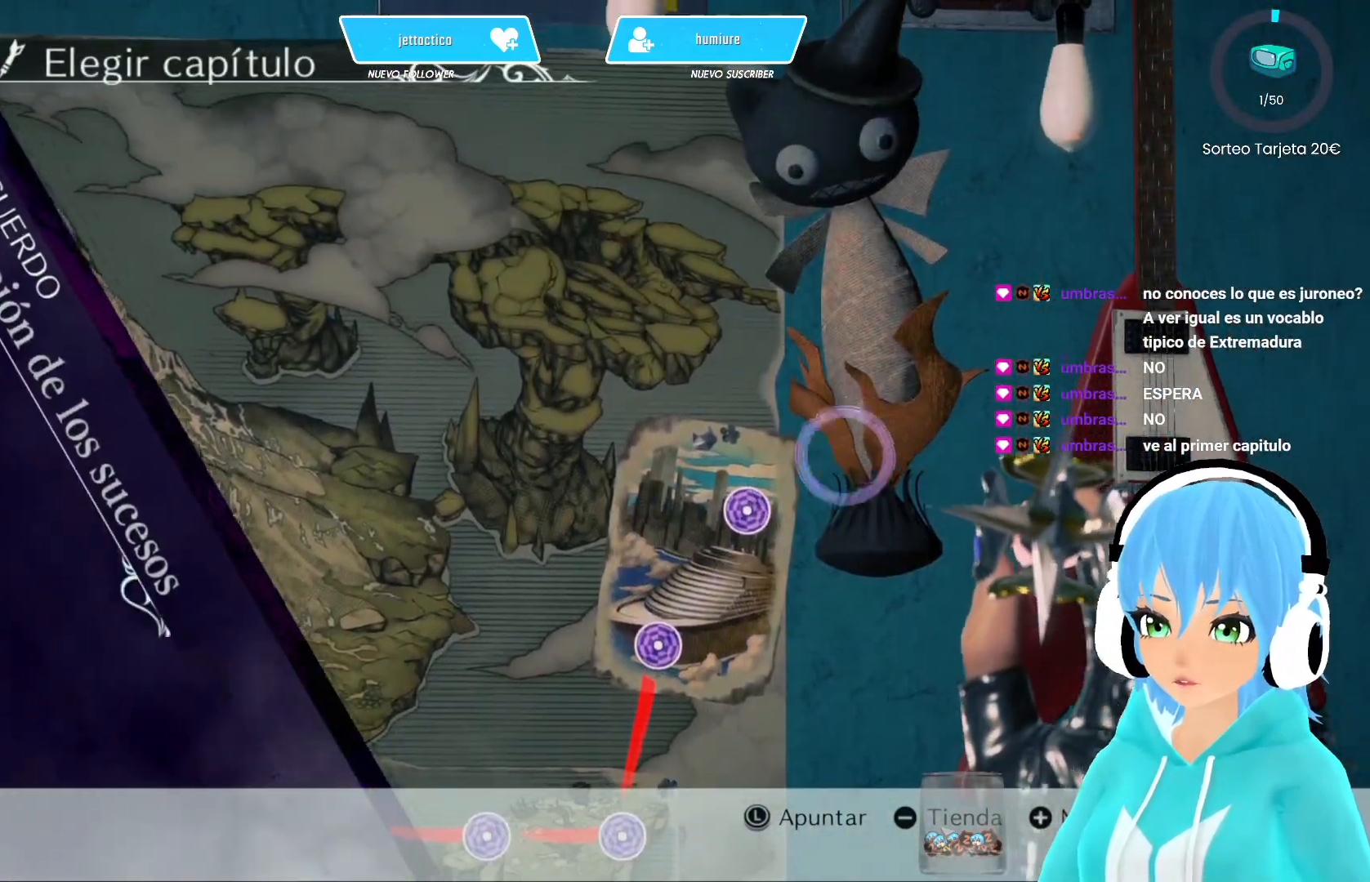
{"buttons": [], "left_stick": "center", "right_stick": "center", "events": [[33, "left_stick", "center"]]}
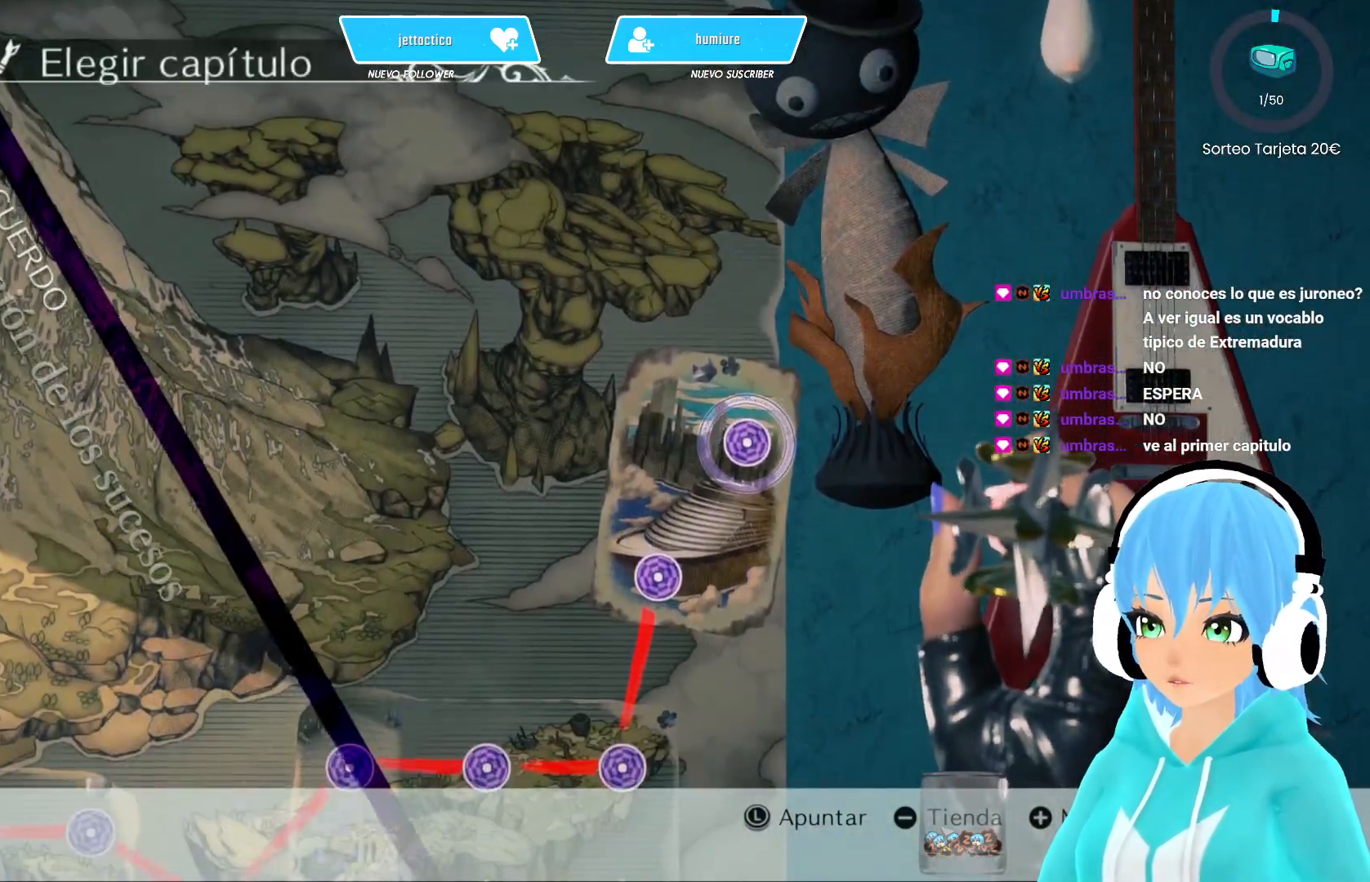
{"buttons": [], "left_stick": "center", "right_stick": "center", "events": []}
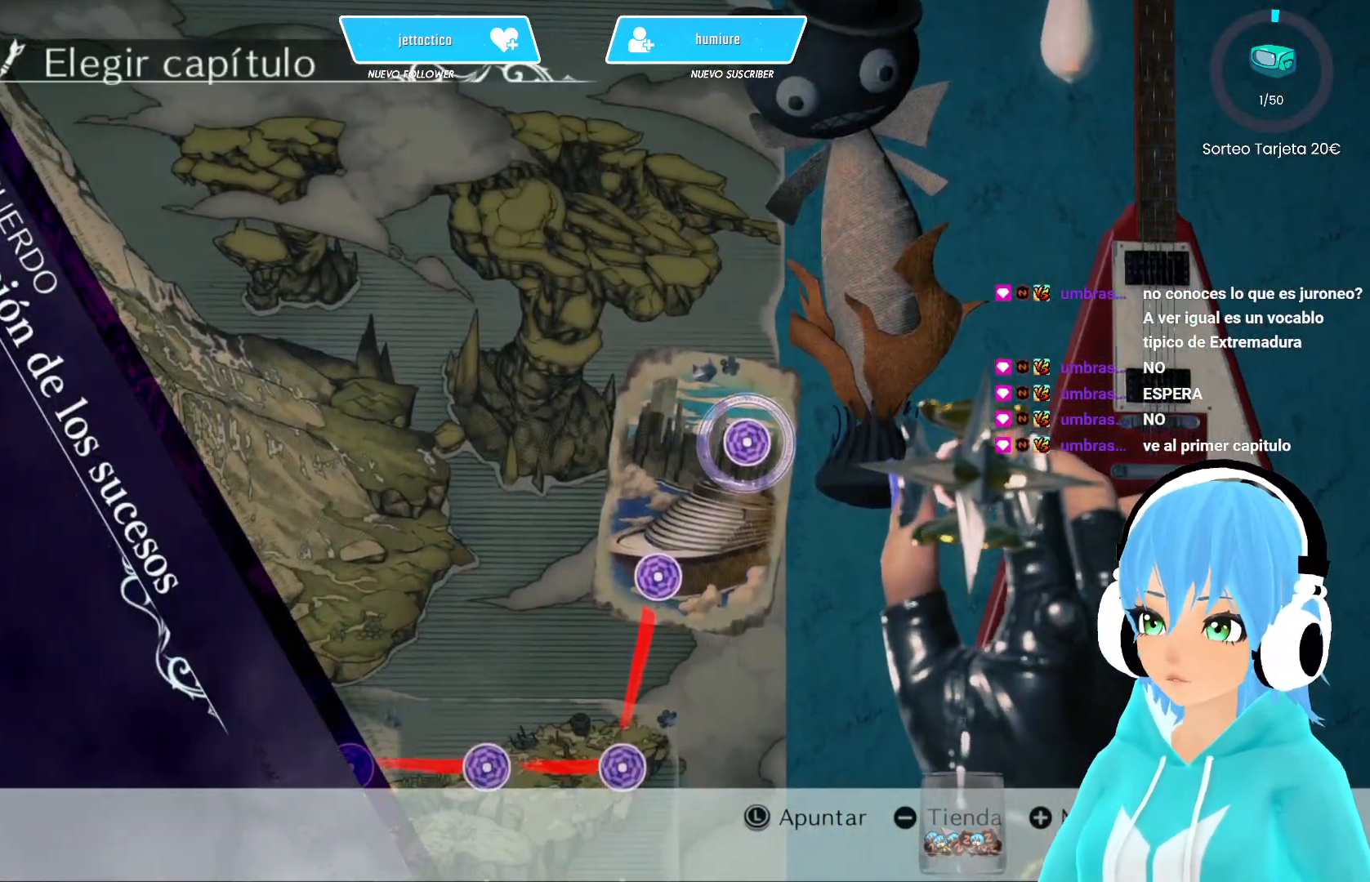
{"buttons": [], "left_stick": "center", "right_stick": "center", "events": [[217, "left_stick", "down-left"], [433, "left_stick", "center"]]}
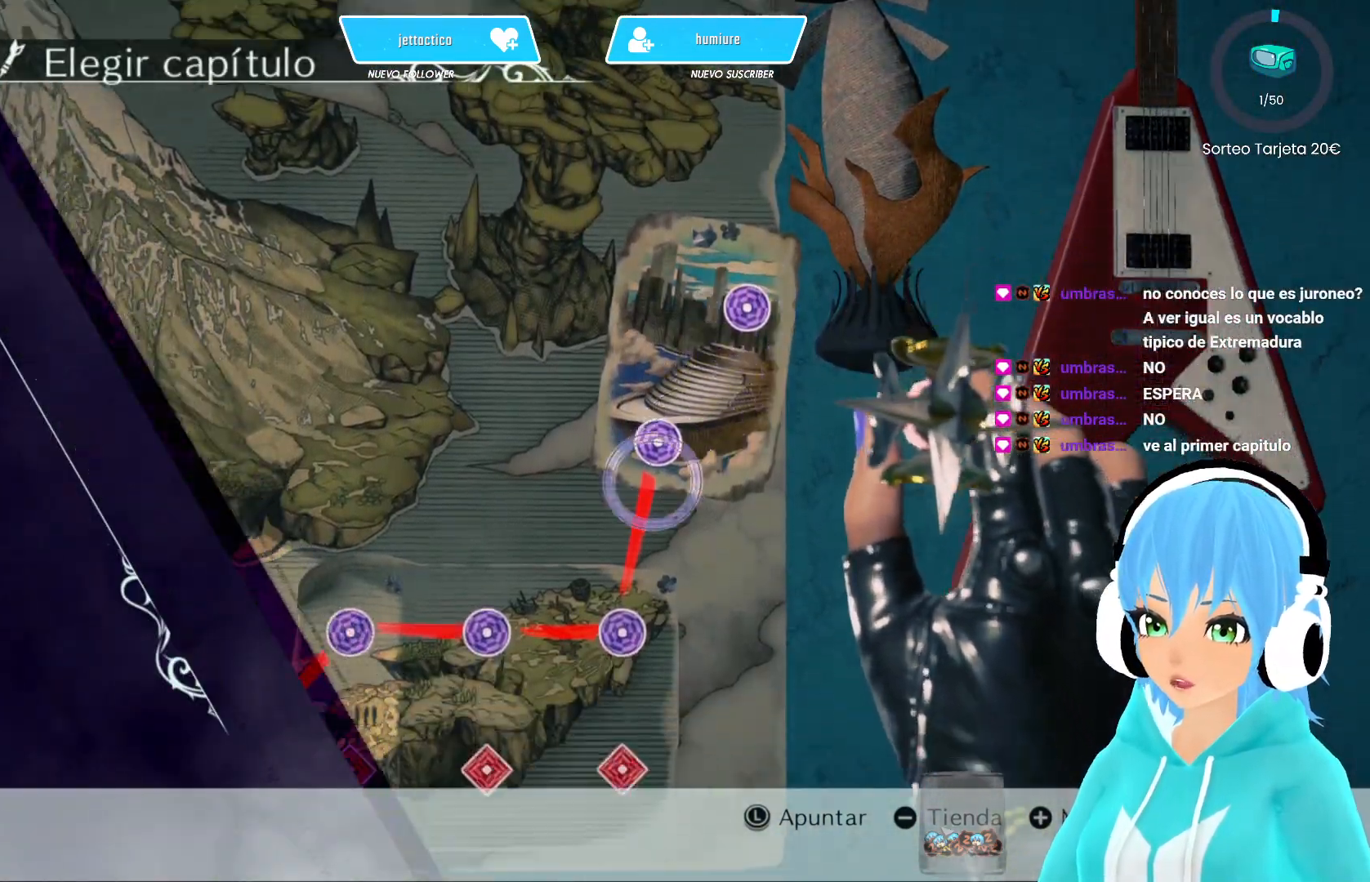
{"buttons": [], "left_stick": "center", "right_stick": "center", "events": []}
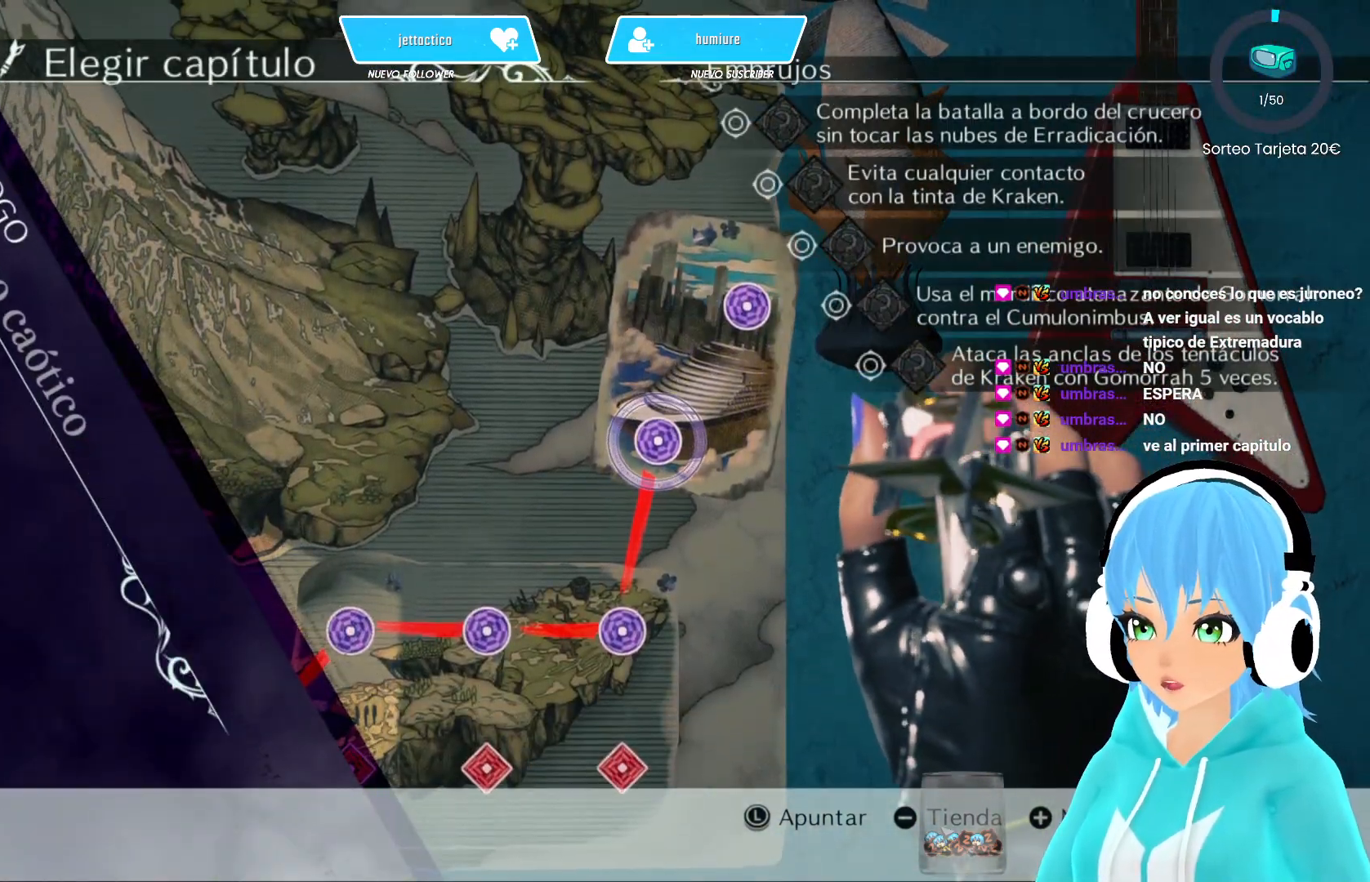
{"buttons": [], "left_stick": "center", "right_stick": "center", "events": []}
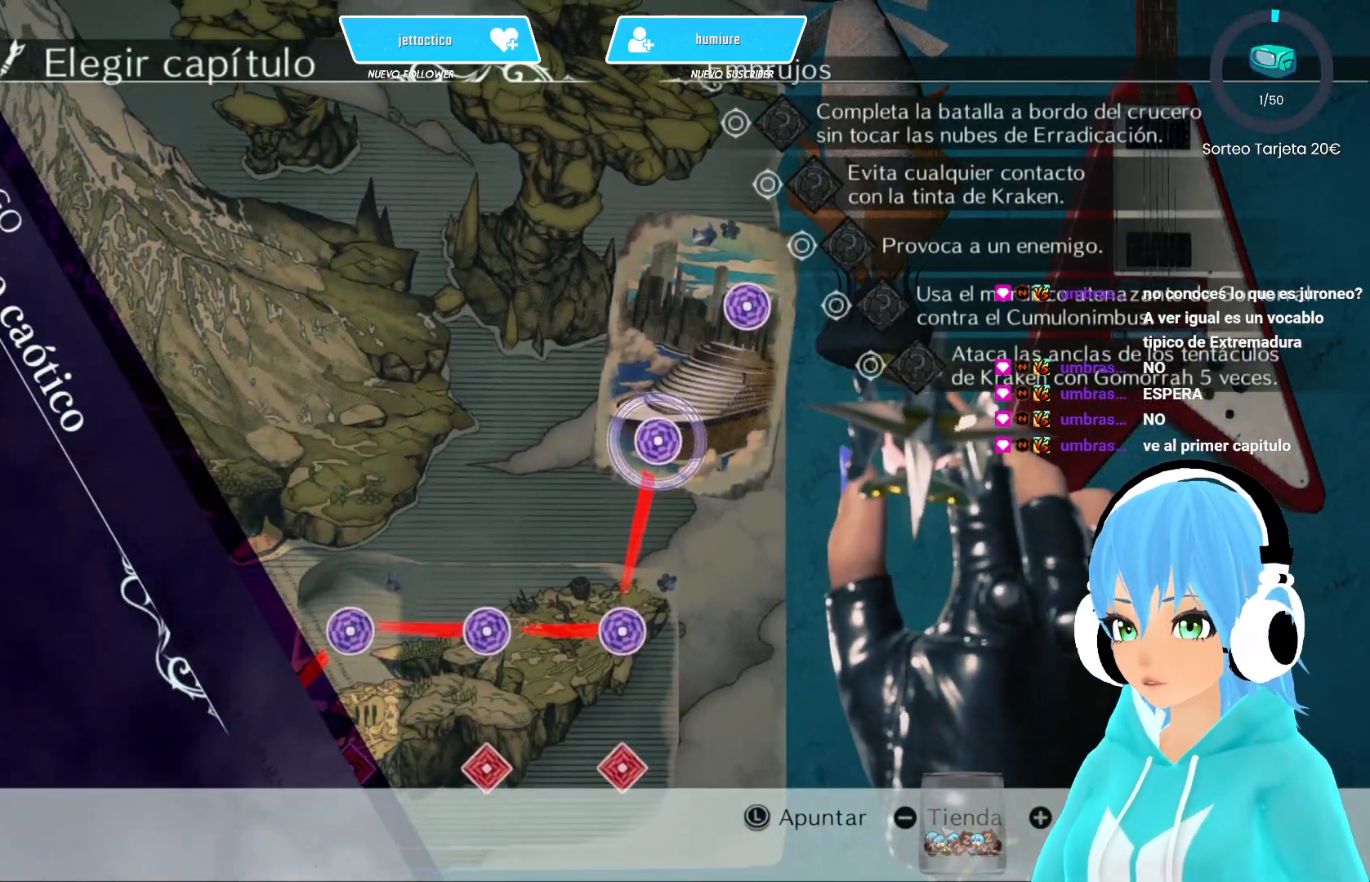
{"buttons": [], "left_stick": "center", "right_stick": "center", "events": [[50, "left_stick", "down"], [267, "left_stick", "center"]]}